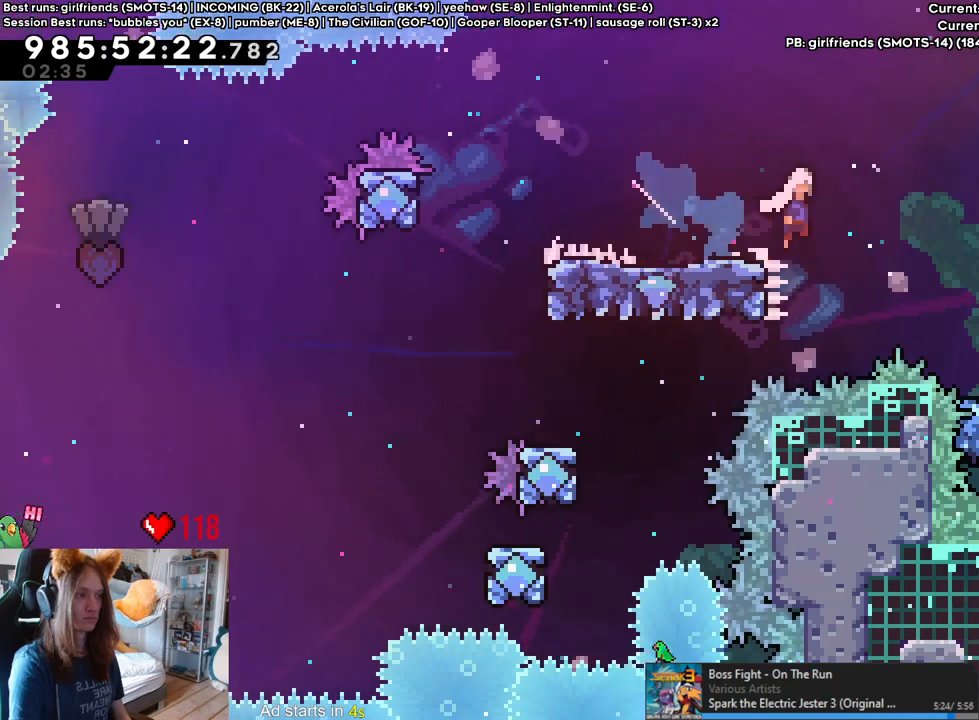
Gameplay with a controller (Nintendo layout); each line is a JSON object with the inputs held at the frame after it (dt_ms = milliseconds from this image to that frame). "events" lists button and stick changes between this image and that frame as [ms after this image, input, new state], when the widget could be followed in between. Not read: L1 L3 R1 R3.
{"dt_ms": 500, "buttons": ["B"], "left_stick": "right", "right_stick": "center", "events": []}
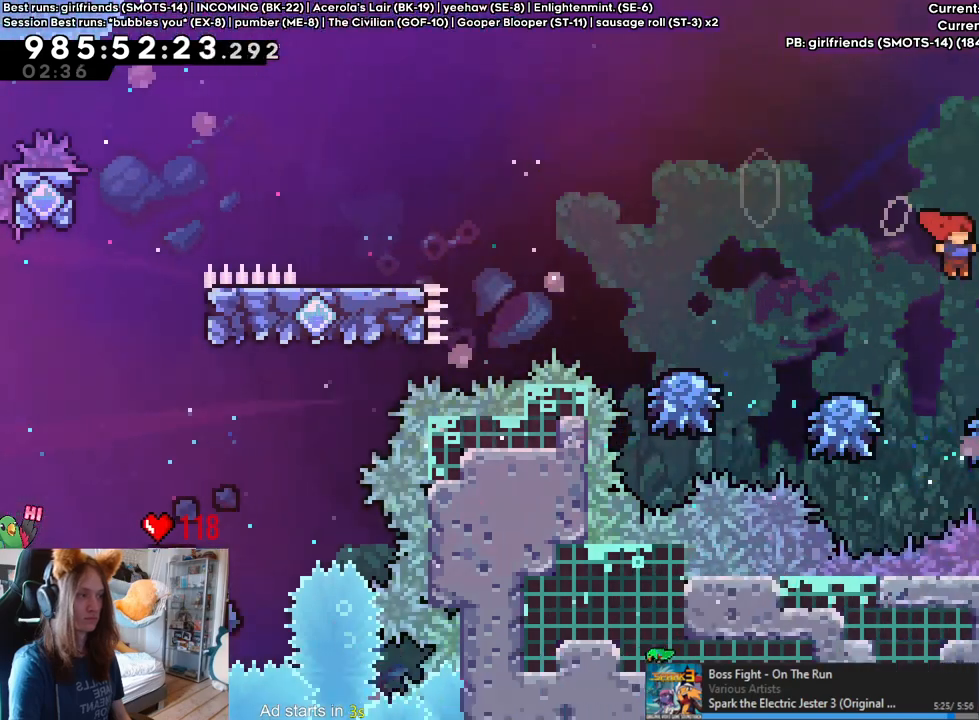
{"dt_ms": 500, "buttons": [], "left_stick": "right", "right_stick": "center", "events": [[17, "Y", "down"], [150, "Y", "up"], [183, "B", "up"]]}
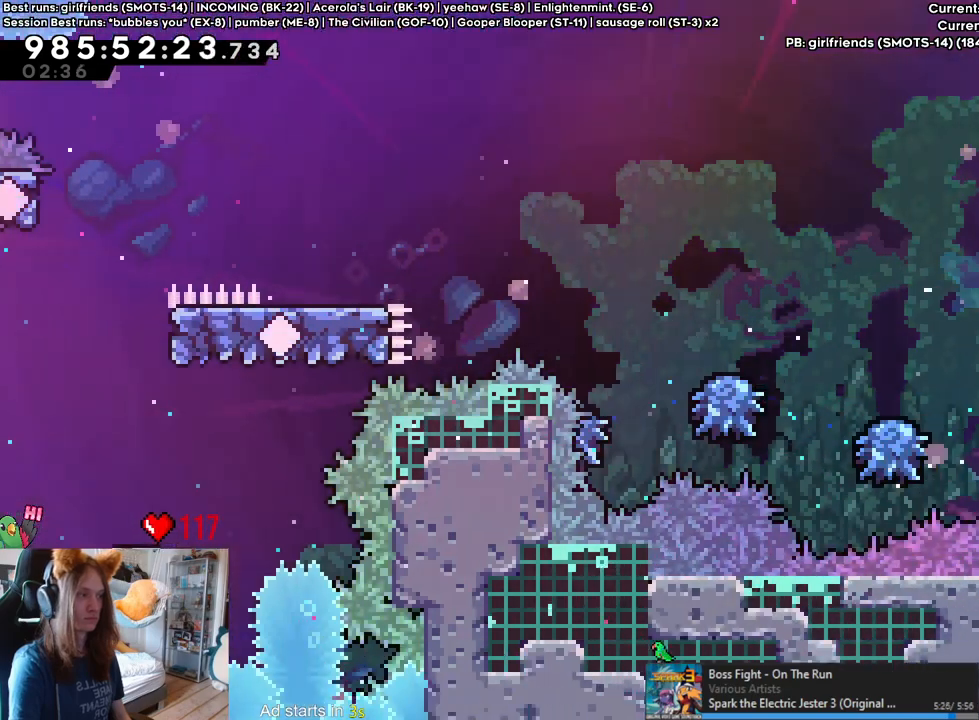
{"dt_ms": 500, "buttons": [], "left_stick": "center", "right_stick": "center", "events": [[317, "left_stick", "center"]]}
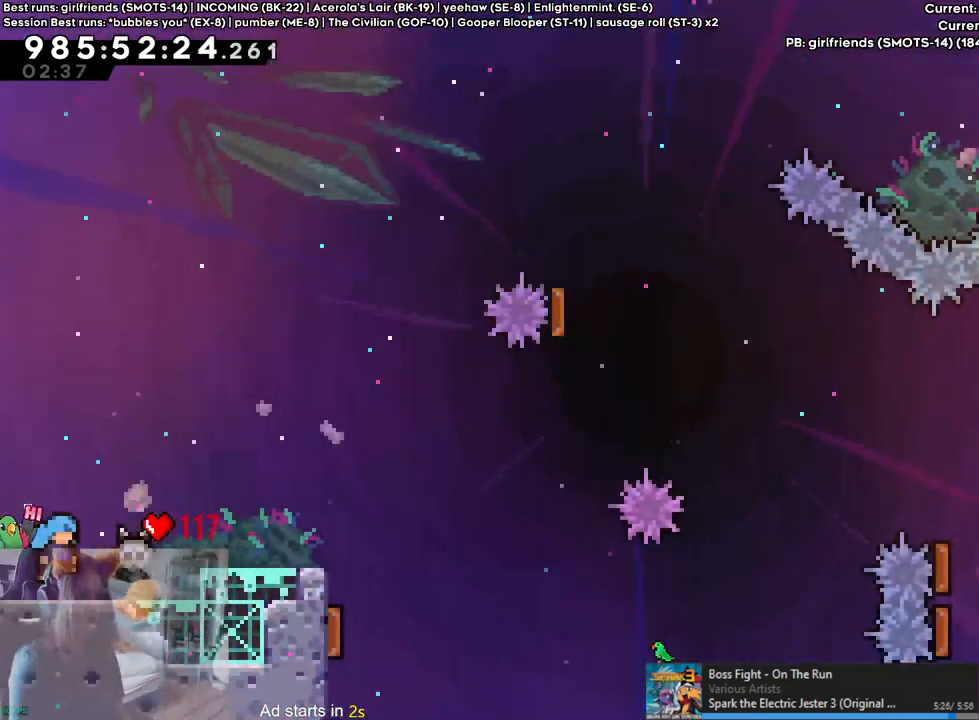
{"dt_ms": 500, "buttons": ["B"], "left_stick": "center", "right_stick": "center", "events": [[317, "B", "down"]]}
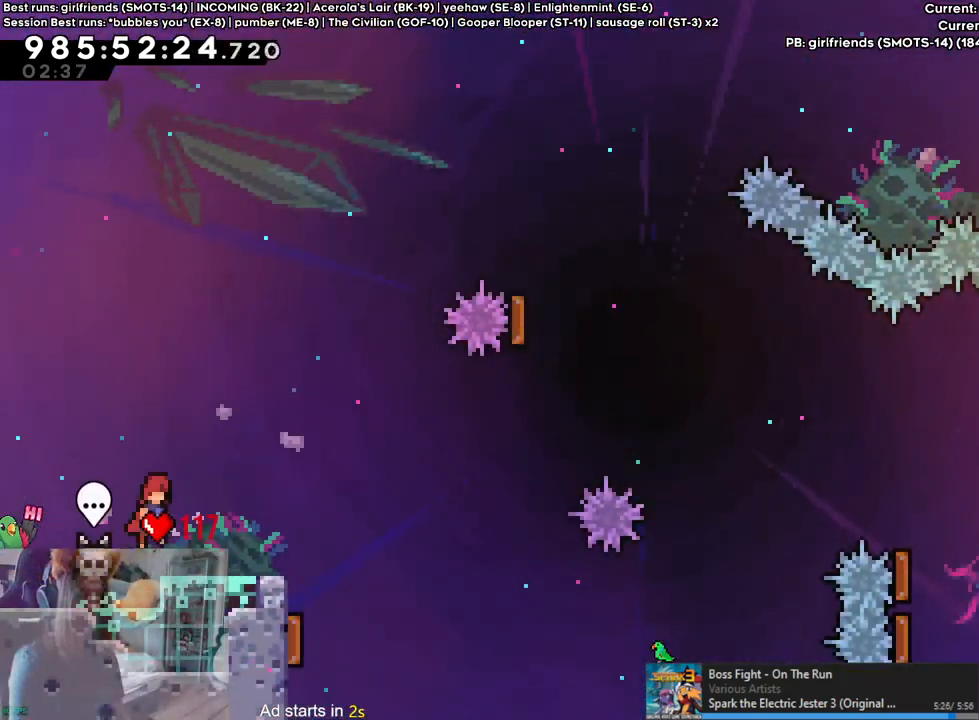
{"dt_ms": 500, "buttons": ["B"], "left_stick": "right", "right_stick": "center", "events": [[233, "left_stick", "right"], [300, "B", "up"], [433, "B", "down"]]}
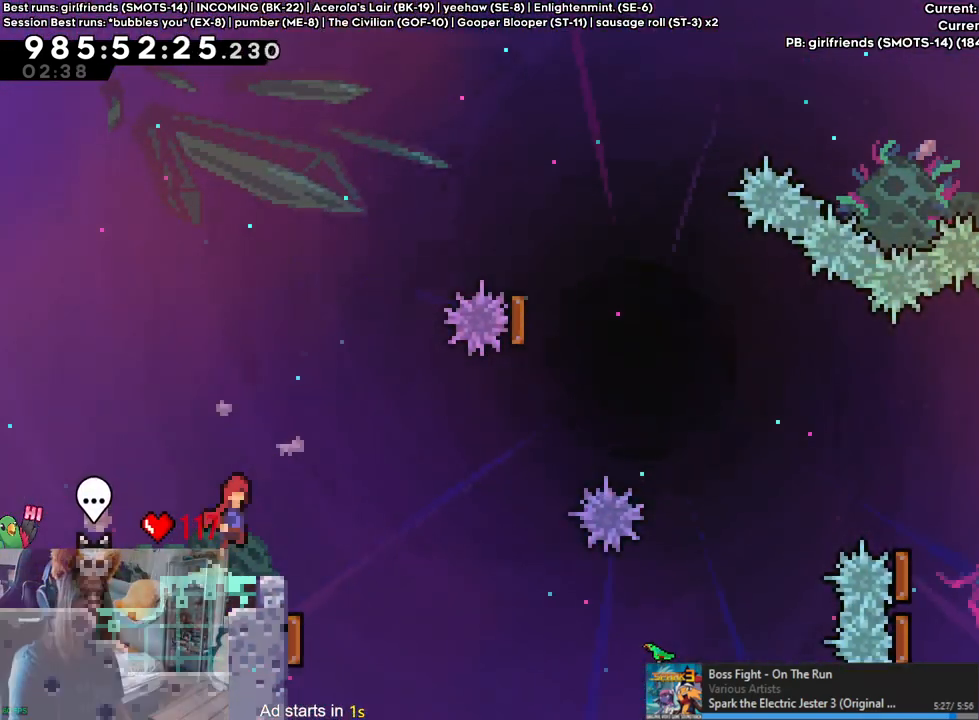
{"dt_ms": 500, "buttons": ["B"], "left_stick": "left", "right_stick": "center", "events": [[167, "left_stick", "center"], [483, "left_stick", "left"]]}
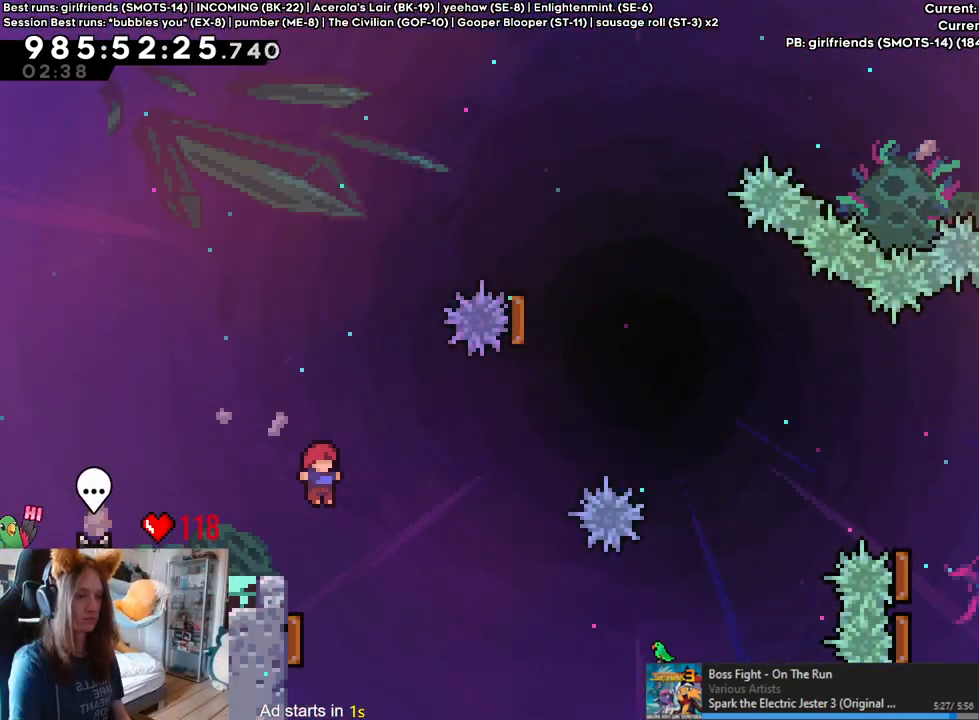
{"dt_ms": 500, "buttons": ["B"], "left_stick": "left", "right_stick": "center", "events": [[317, "Y", "down"], [500, "Y", "up"]]}
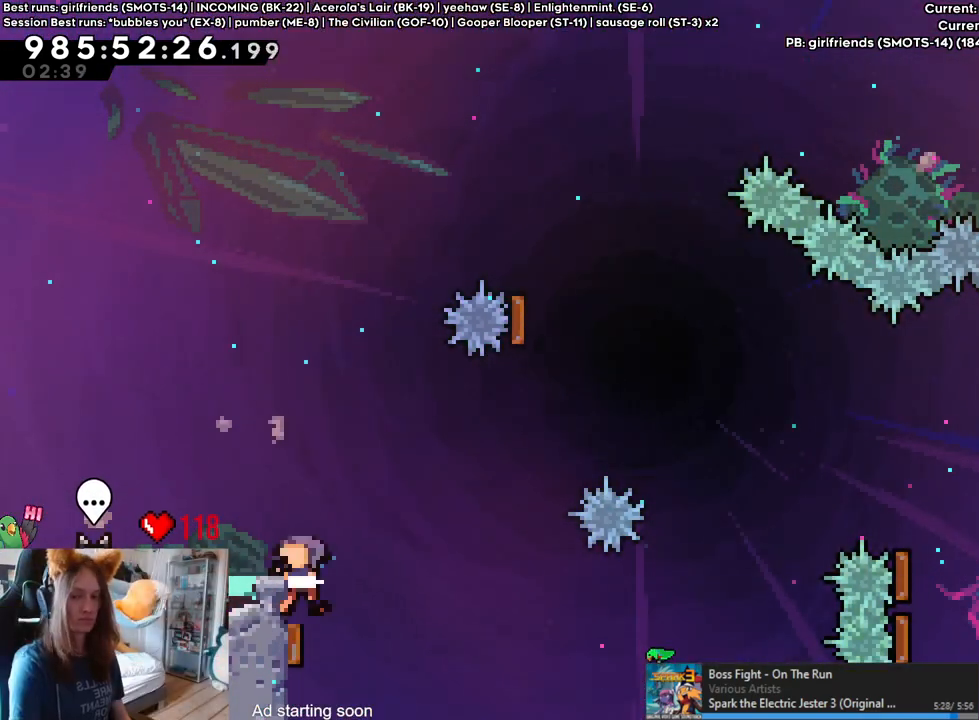
{"dt_ms": 500, "buttons": ["B"], "left_stick": "center", "right_stick": "center", "events": [[17, "B", "up"], [83, "left_stick", "center"], [300, "B", "down"]]}
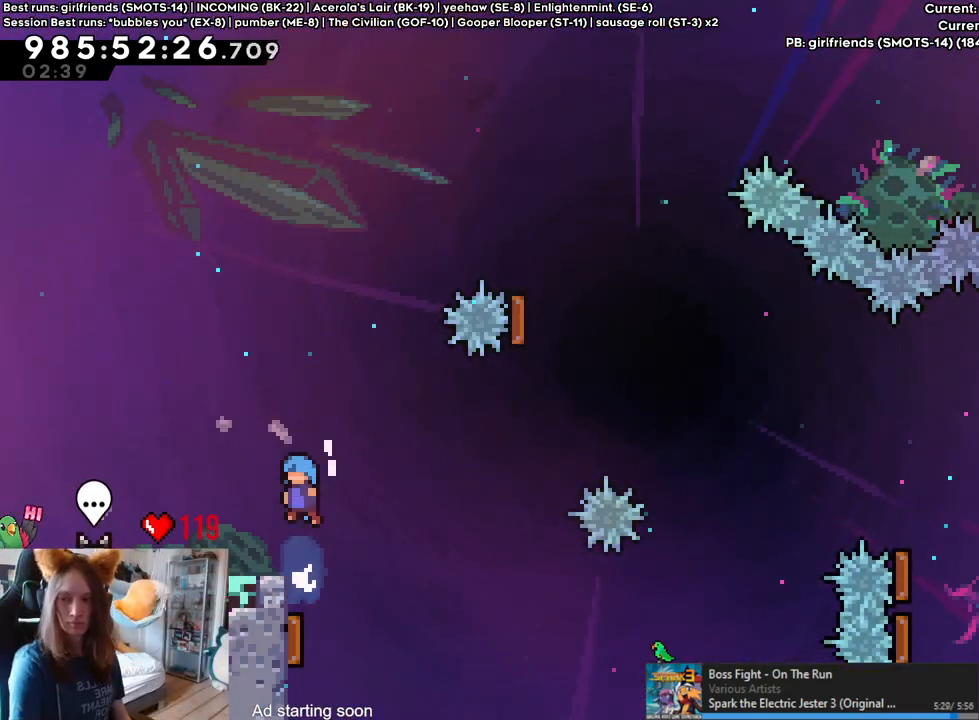
{"dt_ms": 500, "buttons": ["L2"], "left_stick": "center", "right_stick": "center", "events": [[83, "L2", "down"], [400, "B", "up"]]}
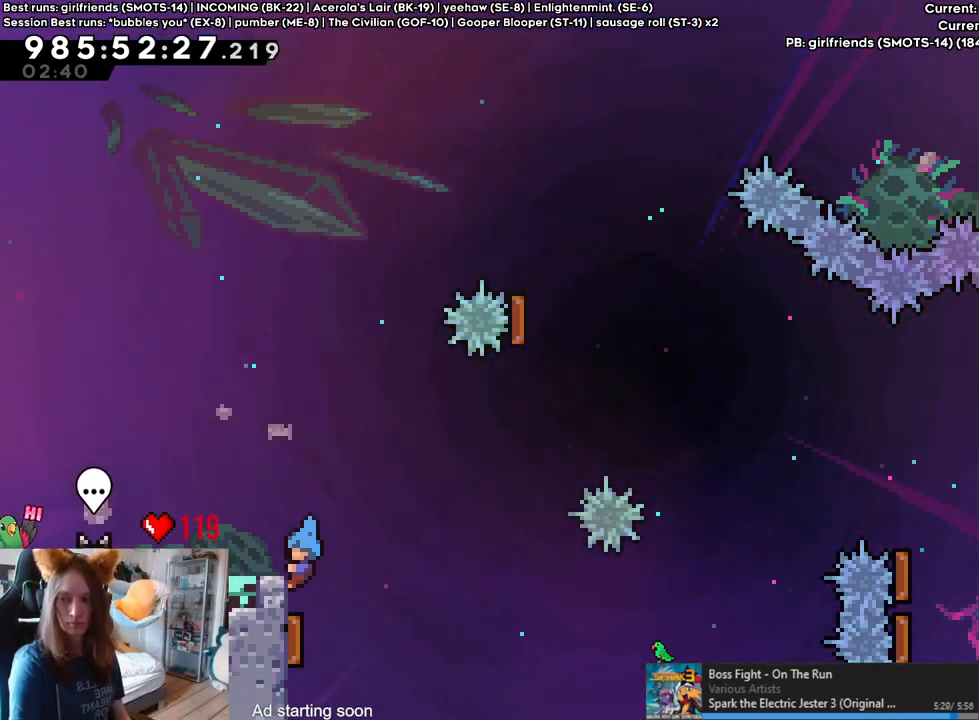
{"dt_ms": 500, "buttons": ["L2"], "left_stick": "up-right", "right_stick": "center", "events": [[483, "left_stick", "up-right"]]}
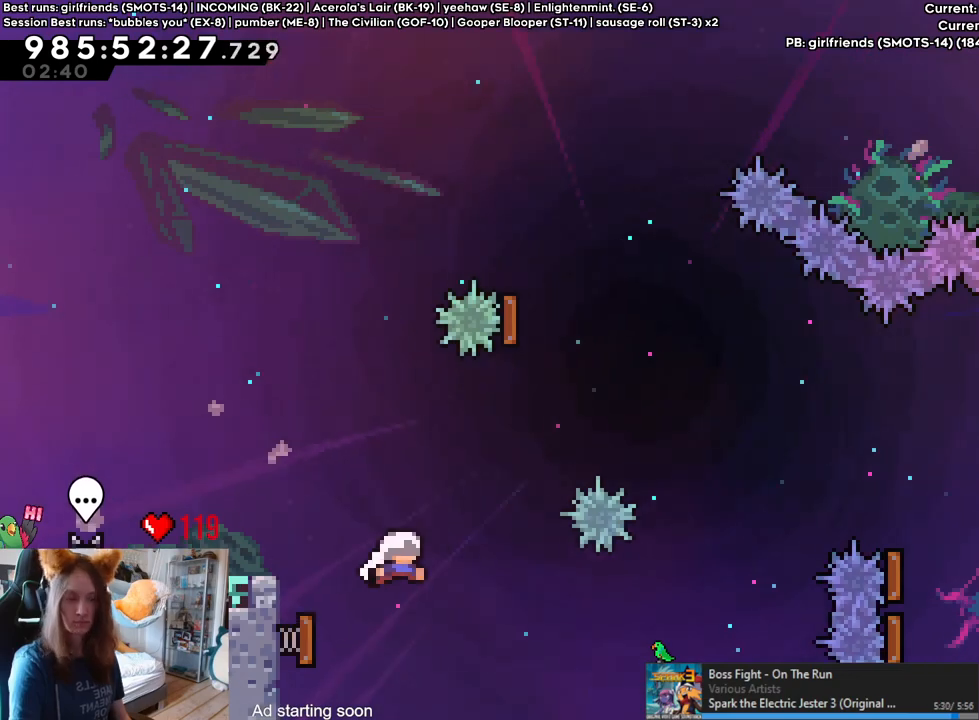
{"dt_ms": 500, "buttons": ["Y", "L2"], "left_stick": "up-right", "right_stick": "center", "events": [[500, "Y", "down"]]}
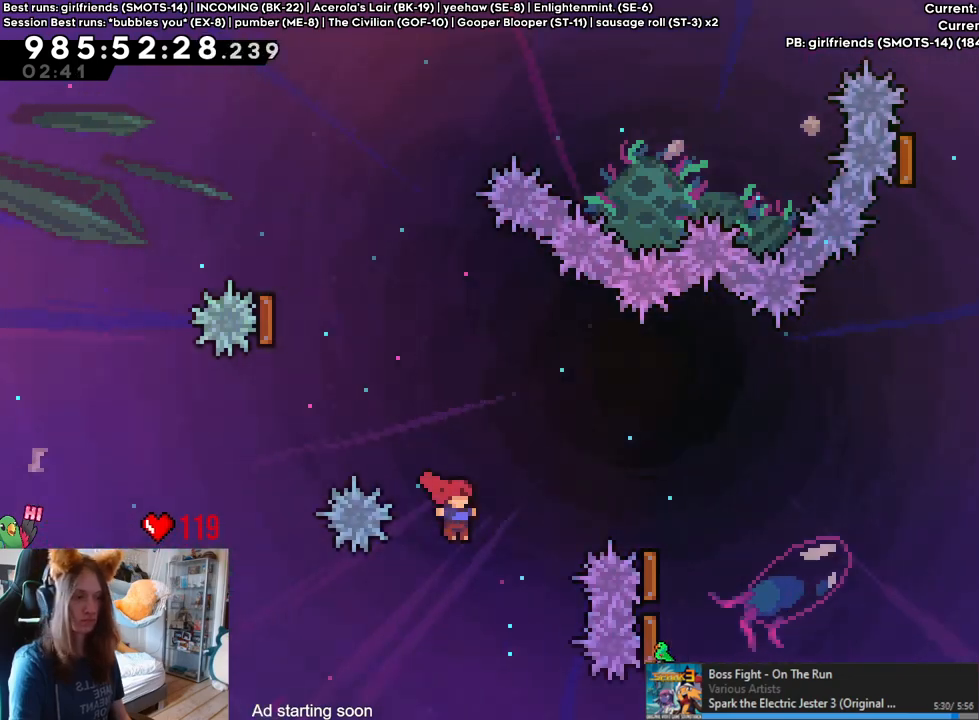
{"dt_ms": 500, "buttons": ["B"], "left_stick": "right", "right_stick": "center", "events": [[183, "Y", "up"], [267, "B", "down"], [267, "left_stick", "right"], [483, "L2", "up"]]}
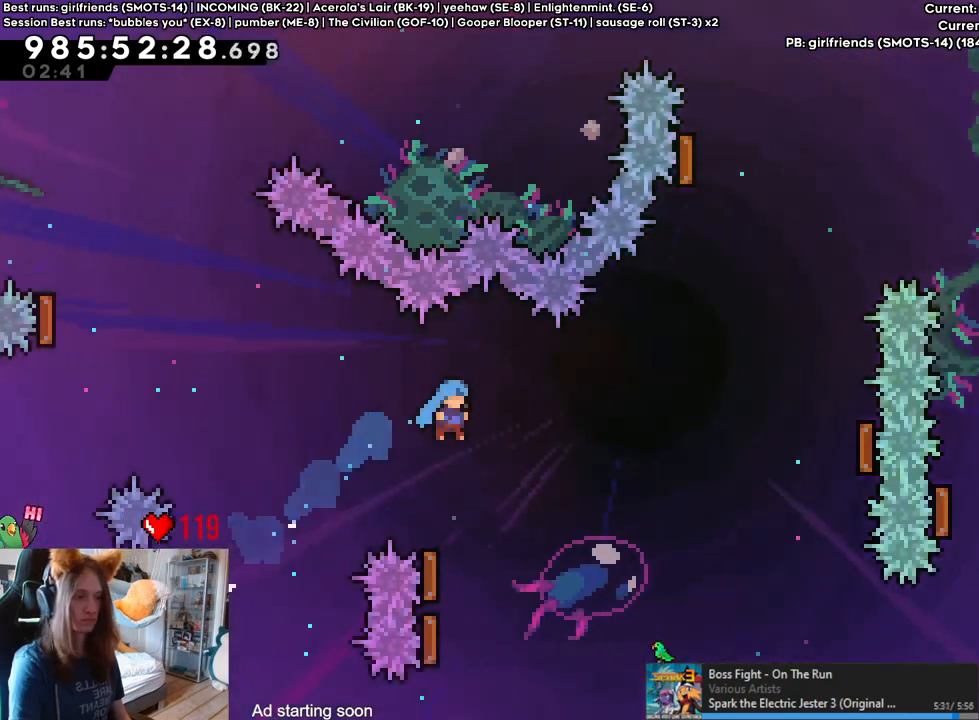
{"dt_ms": 500, "buttons": [], "left_stick": "center", "right_stick": "center", "events": [[17, "left_stick", "center"], [133, "left_stick", "left"], [333, "left_stick", "center"], [383, "B", "up"]]}
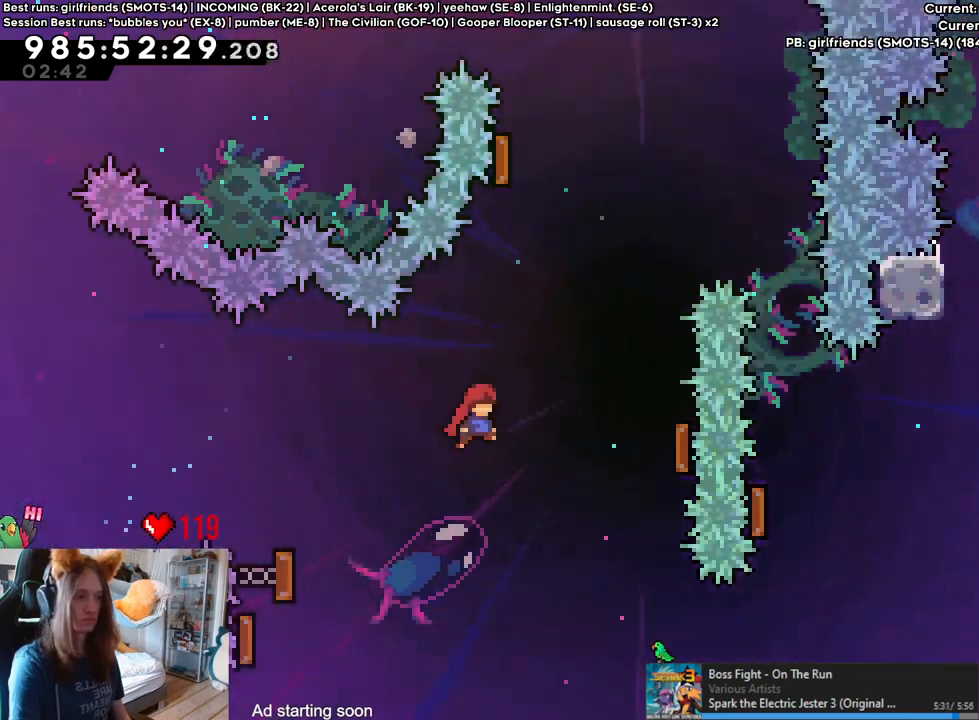
{"dt_ms": 500, "buttons": ["Y"], "left_stick": "up", "right_stick": "center", "events": [[283, "Y", "down"], [383, "Y", "up"], [483, "left_stick", "up"], [500, "Y", "down"]]}
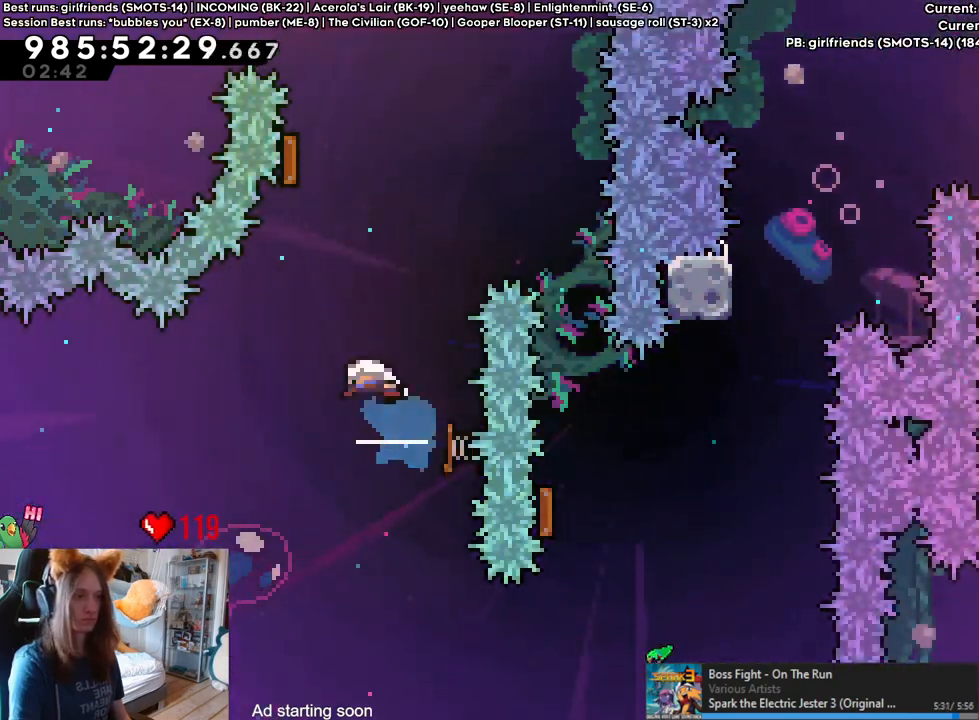
{"dt_ms": 500, "buttons": [], "left_stick": "up-left", "right_stick": "center", "events": [[150, "Y", "up"], [283, "left_stick", "up-left"]]}
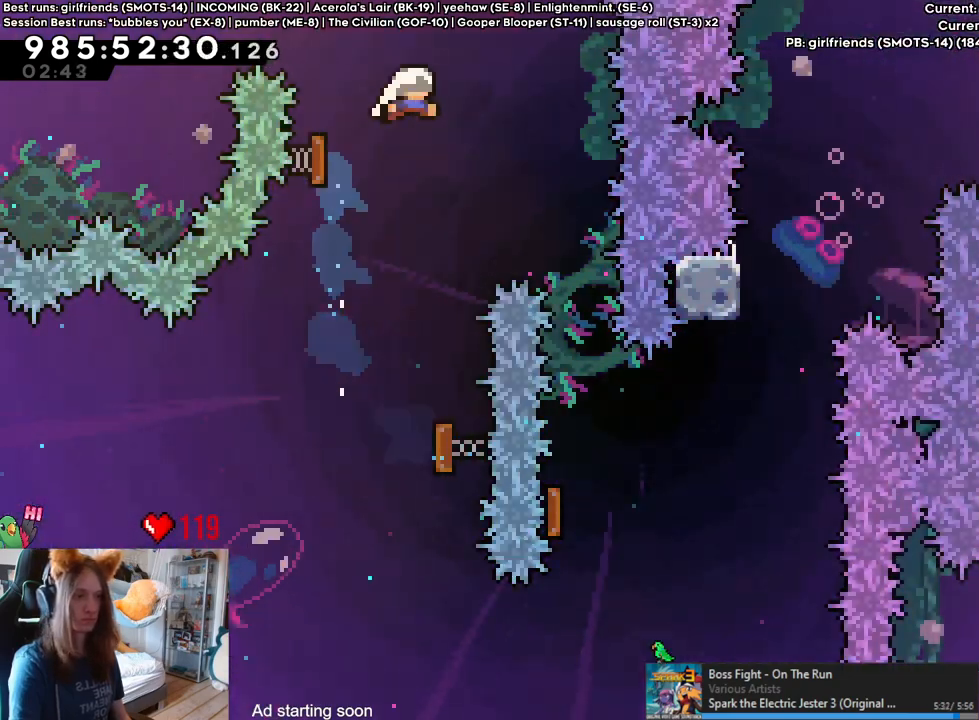
{"dt_ms": 1000, "buttons": [], "left_stick": "center", "right_stick": "center", "events": [[33, "left_stick", "up"], [167, "Y", "down"], [333, "L2", "down"], [333, "Y", "up"], [383, "left_stick", "center"], [467, "L2", "up"]]}
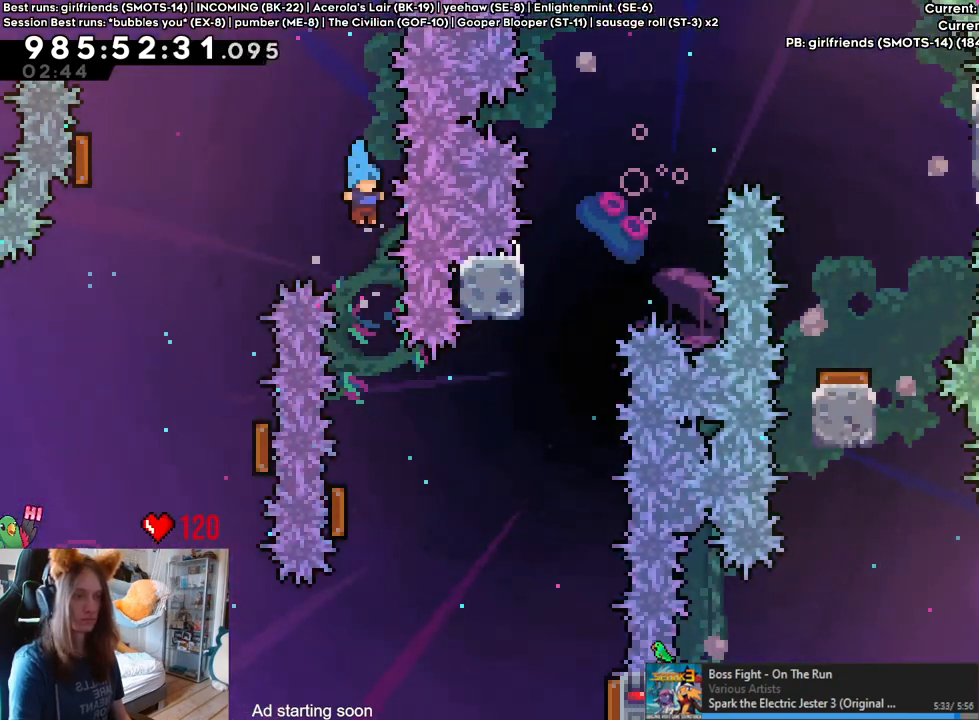
{"dt_ms": 500, "buttons": [], "left_stick": "left", "right_stick": "center", "events": [[367, "left_stick", "left"]]}
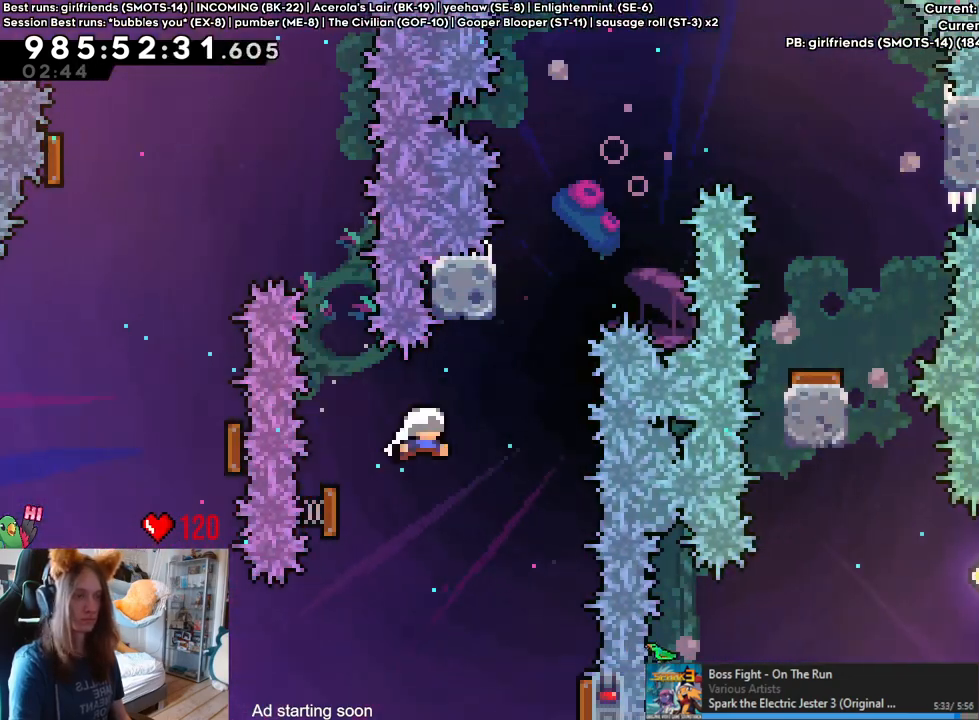
{"dt_ms": 500, "buttons": ["B"], "left_stick": "right", "right_stick": "center", "events": [[50, "left_stick", "up"], [83, "Y", "down"], [217, "Y", "up"], [283, "B", "down"], [367, "left_stick", "right"]]}
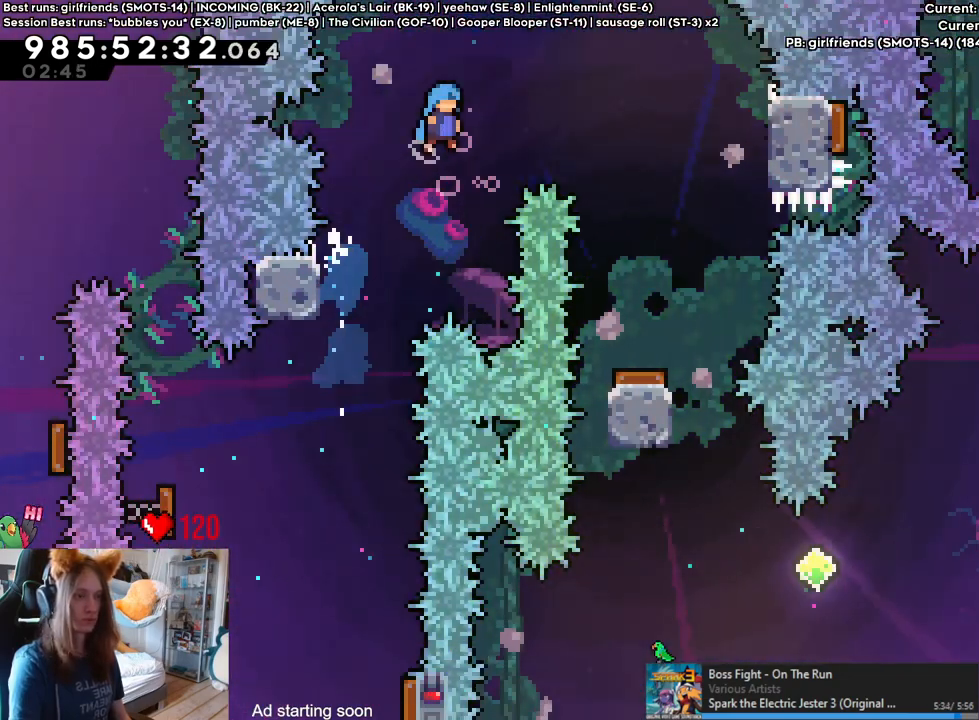
{"dt_ms": 500, "buttons": ["B"], "left_stick": "center", "right_stick": "center", "events": [[500, "left_stick", "center"]]}
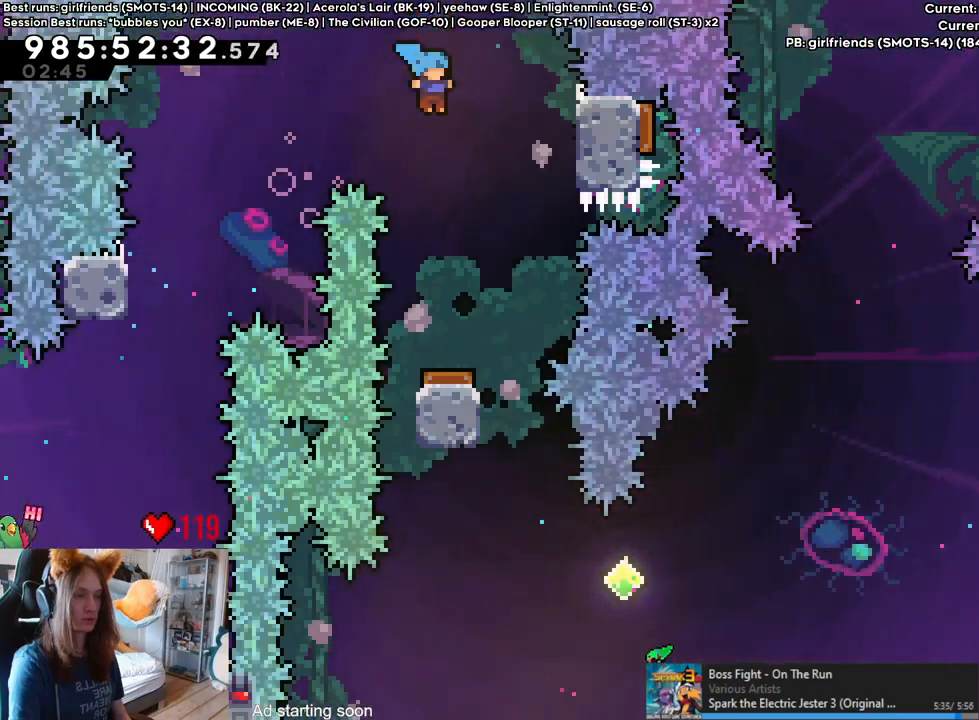
{"dt_ms": 500, "buttons": [], "left_stick": "right", "right_stick": "center", "events": [[183, "B", "up"], [383, "left_stick", "right"]]}
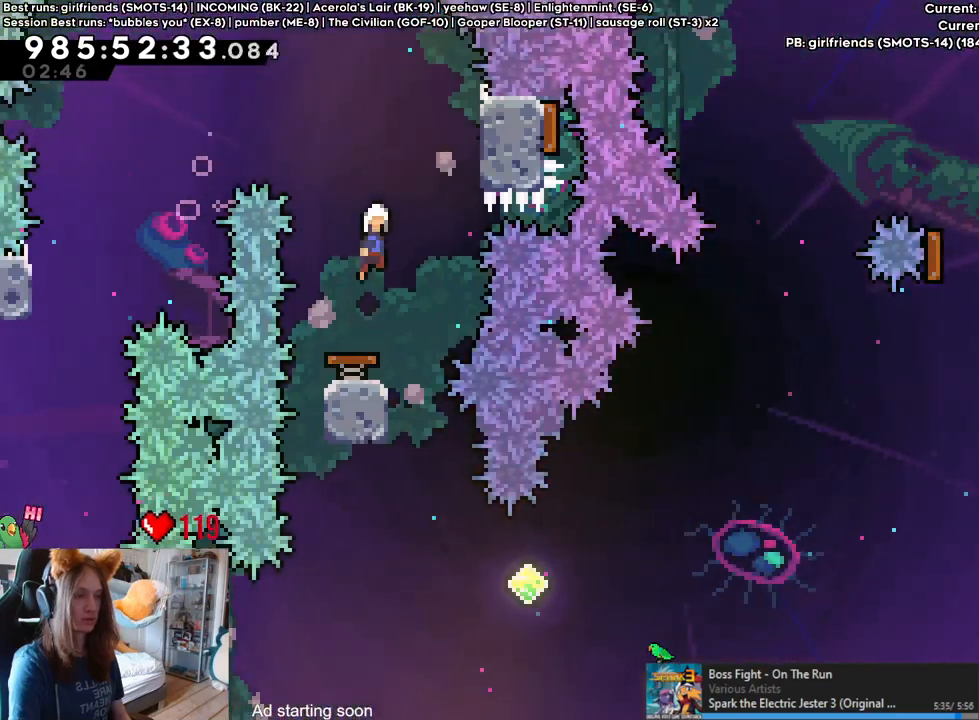
{"dt_ms": 500, "buttons": [], "left_stick": "left", "right_stick": "center", "events": [[383, "left_stick", "left"]]}
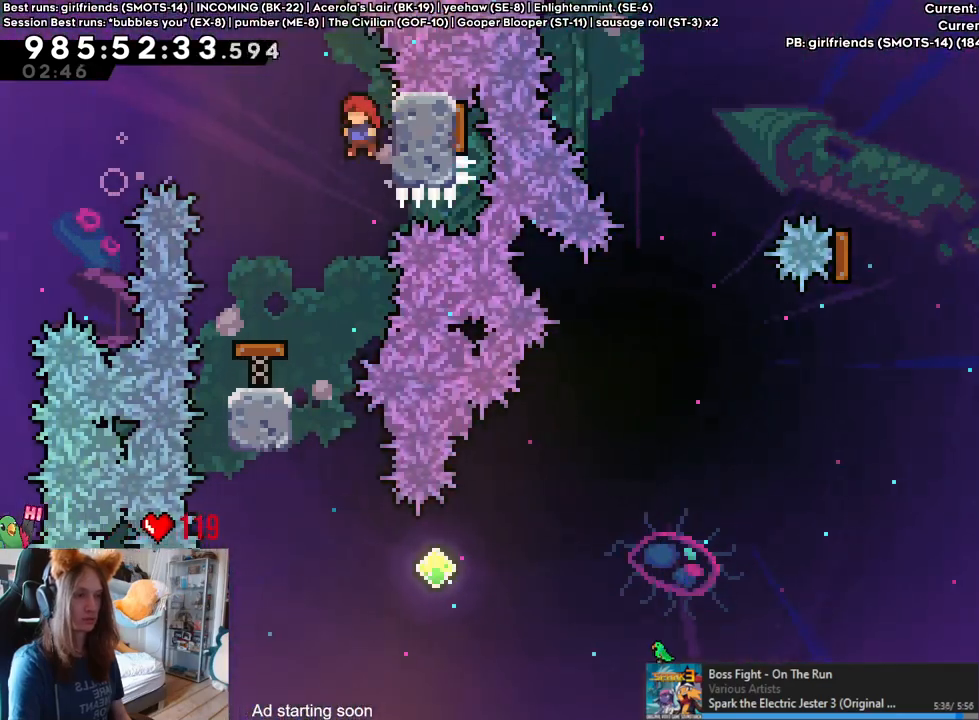
{"dt_ms": 500, "buttons": [], "left_stick": "right", "right_stick": "center", "events": [[67, "left_stick", "down"], [433, "left_stick", "right"]]}
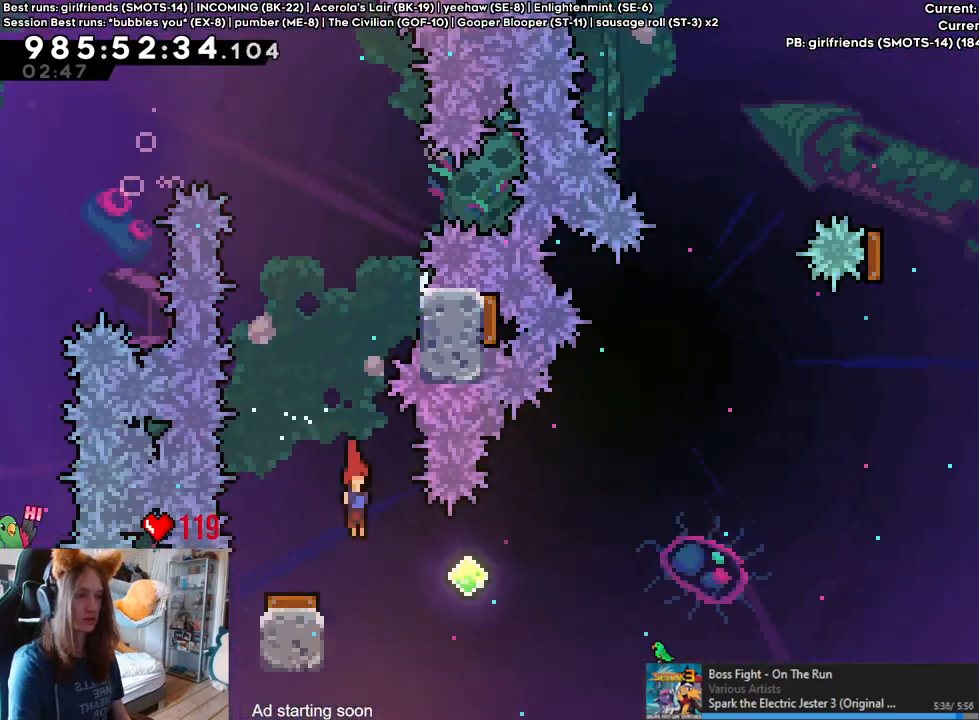
{"dt_ms": 500, "buttons": ["Y"], "left_stick": "left", "right_stick": "center", "events": [[117, "Y", "down"], [233, "Y", "up"], [400, "left_stick", "left"], [467, "Y", "down"]]}
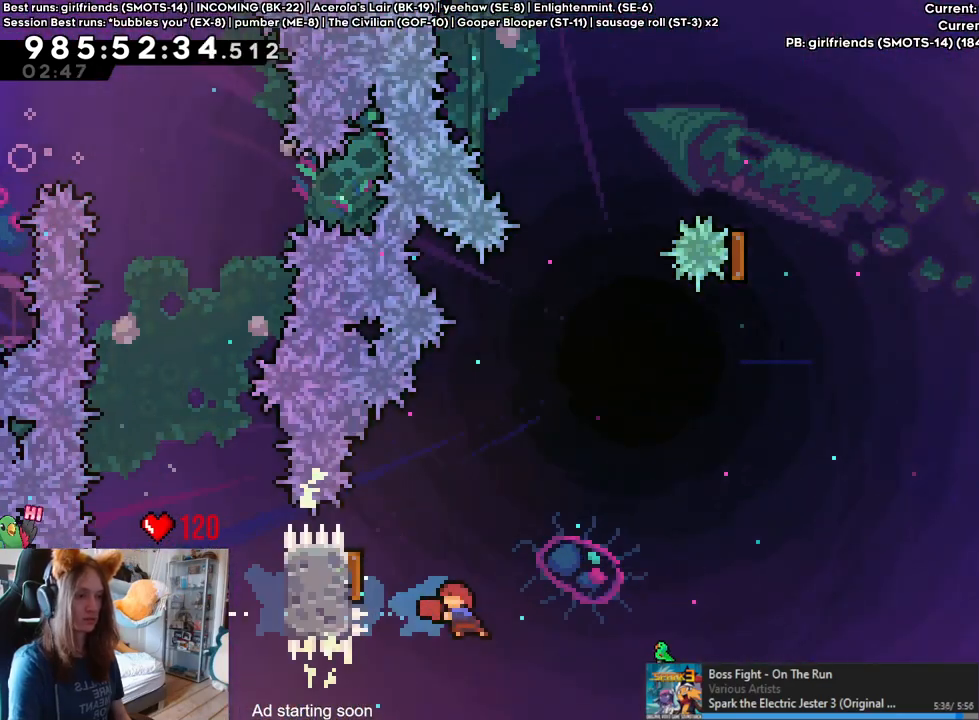
{"dt_ms": 500, "buttons": [], "left_stick": "right", "right_stick": "center", "events": [[100, "Y", "up"], [217, "left_stick", "right"]]}
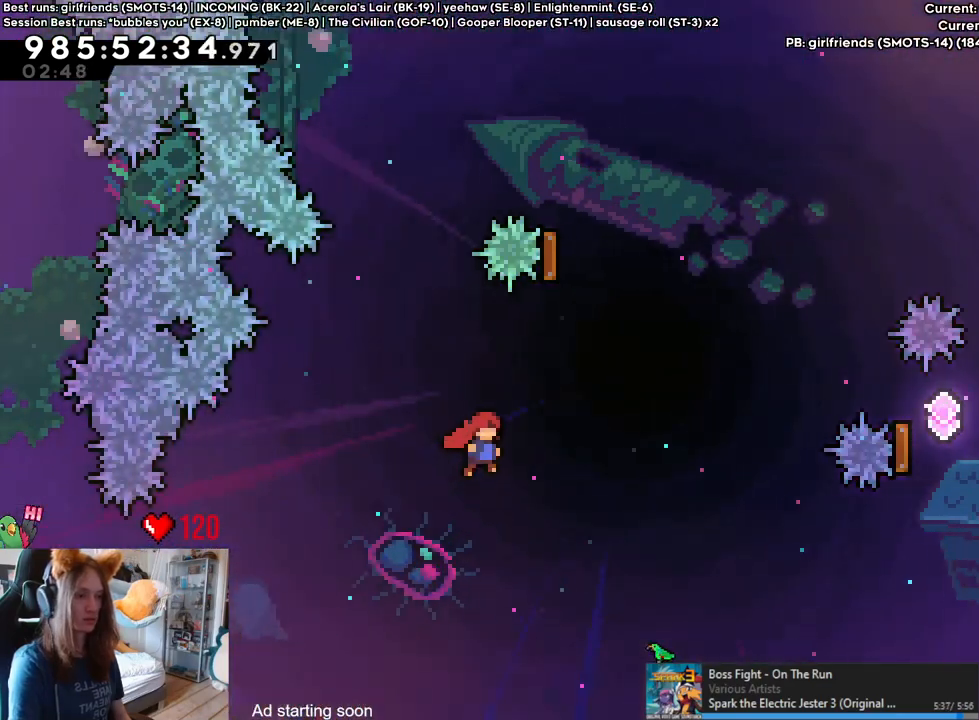
{"dt_ms": 500, "buttons": [], "left_stick": "right", "right_stick": "center", "events": [[83, "left_stick", "up"], [133, "Y", "down"], [283, "Y", "up"], [400, "left_stick", "right"]]}
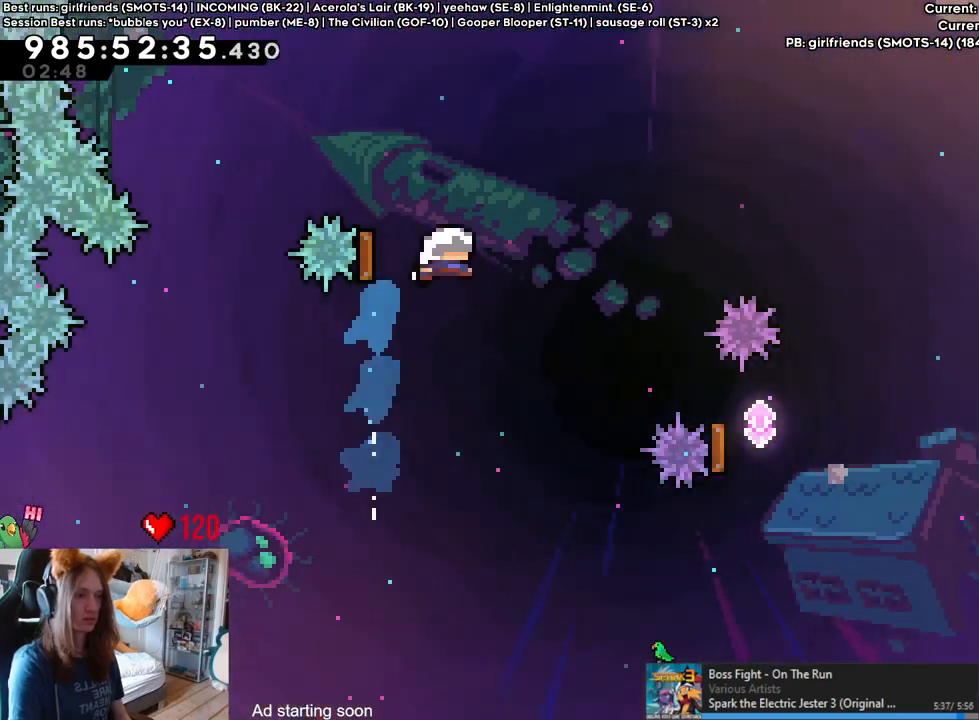
{"dt_ms": 500, "buttons": [], "left_stick": "right", "right_stick": "center", "events": []}
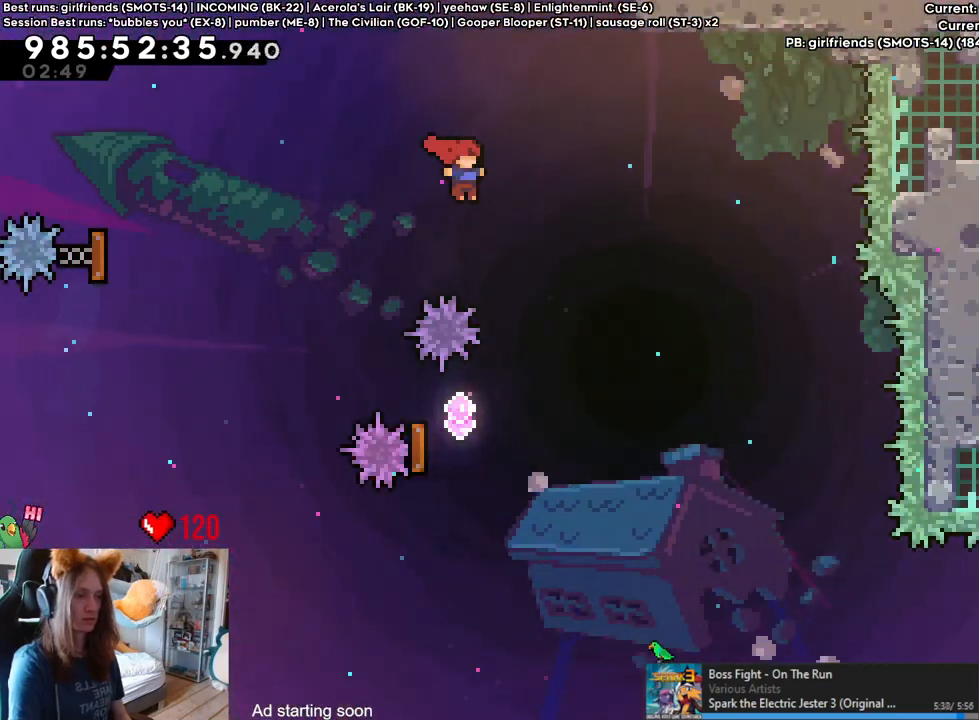
{"dt_ms": 500, "buttons": ["Y"], "left_stick": "left", "right_stick": "center", "events": [[233, "left_stick", "center"], [333, "left_stick", "left"], [417, "Y", "down"]]}
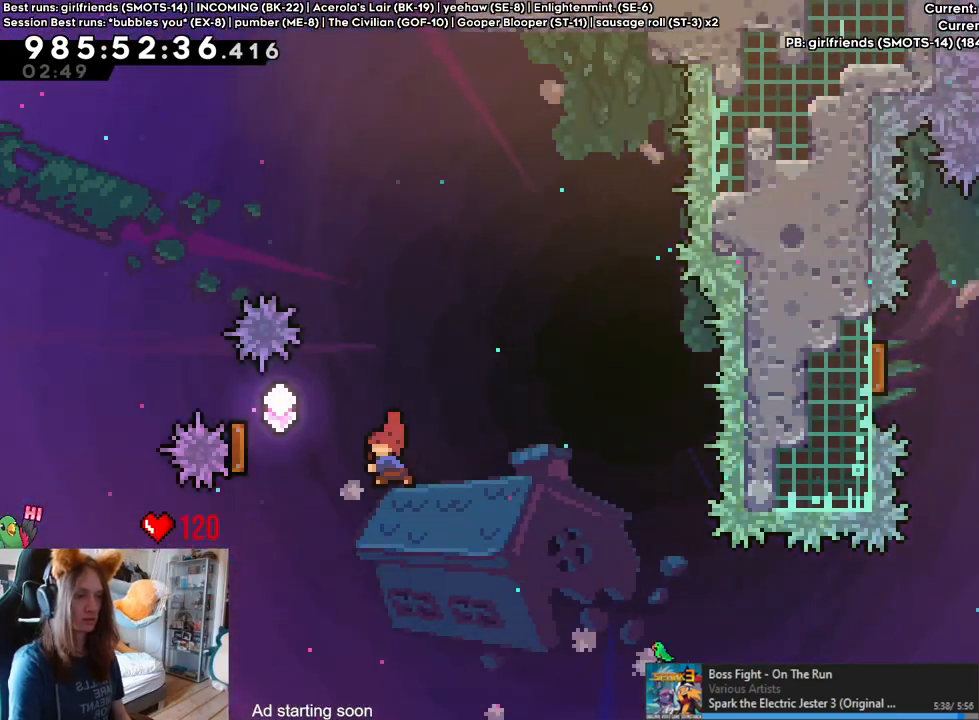
{"dt_ms": 500, "buttons": [], "left_stick": "right", "right_stick": "center", "events": [[50, "Y", "up"], [233, "left_stick", "right"]]}
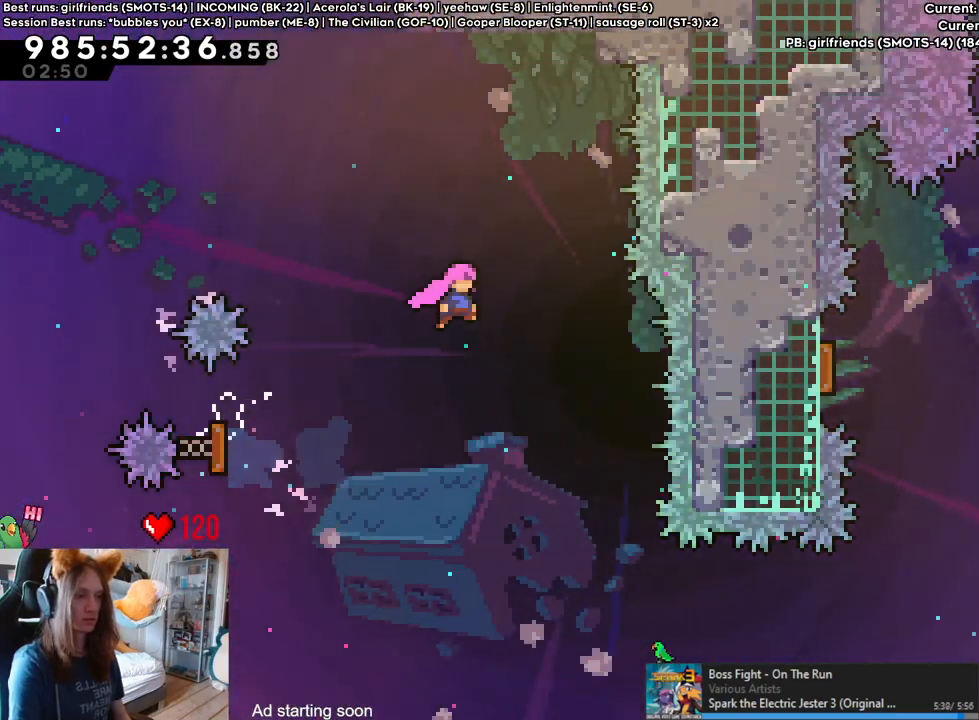
{"dt_ms": 500, "buttons": [], "left_stick": "right", "right_stick": "center", "events": [[67, "left_stick", "center"], [333, "left_stick", "right"]]}
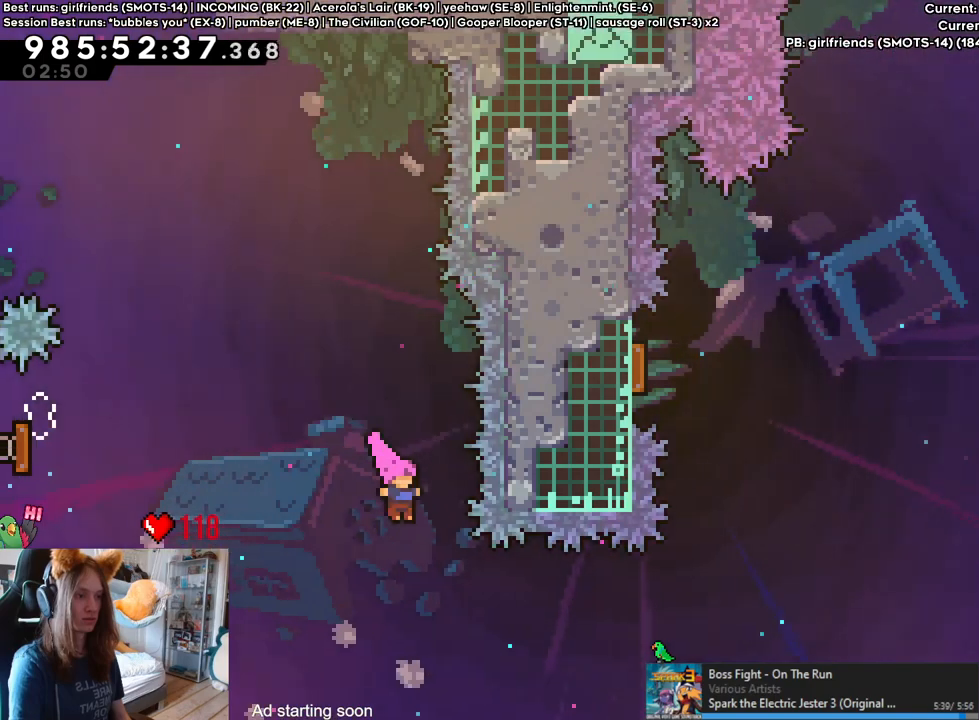
{"dt_ms": 500, "buttons": [], "left_stick": "up-right", "right_stick": "center"}